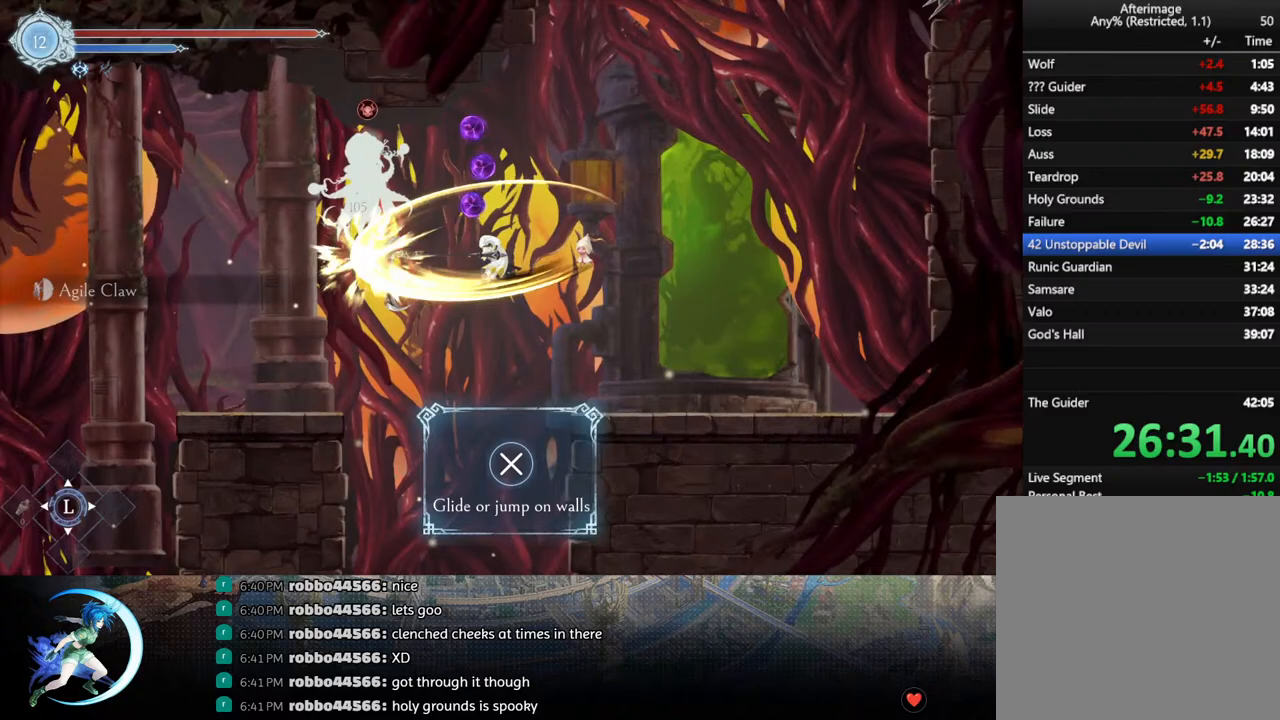
Gameplay with a controller (PlayStation layout); each line is a JSON object with the inputs held at the frame after it. "events" lists button and stick changes between this image and that frame as [ms after this image, input, new state], when the widget could be followed in between.
{"buttons": [], "left_stick": "center", "right_stick": "center", "events": [[17, "DPAD_DOWN", "down"], [50, "CROSS", "up"], [67, "R1", "down"], [100, "DPAD_DOWN", "up"], [200, "R1", "up"], [433, "DPAD_LEFT", "up"]]}
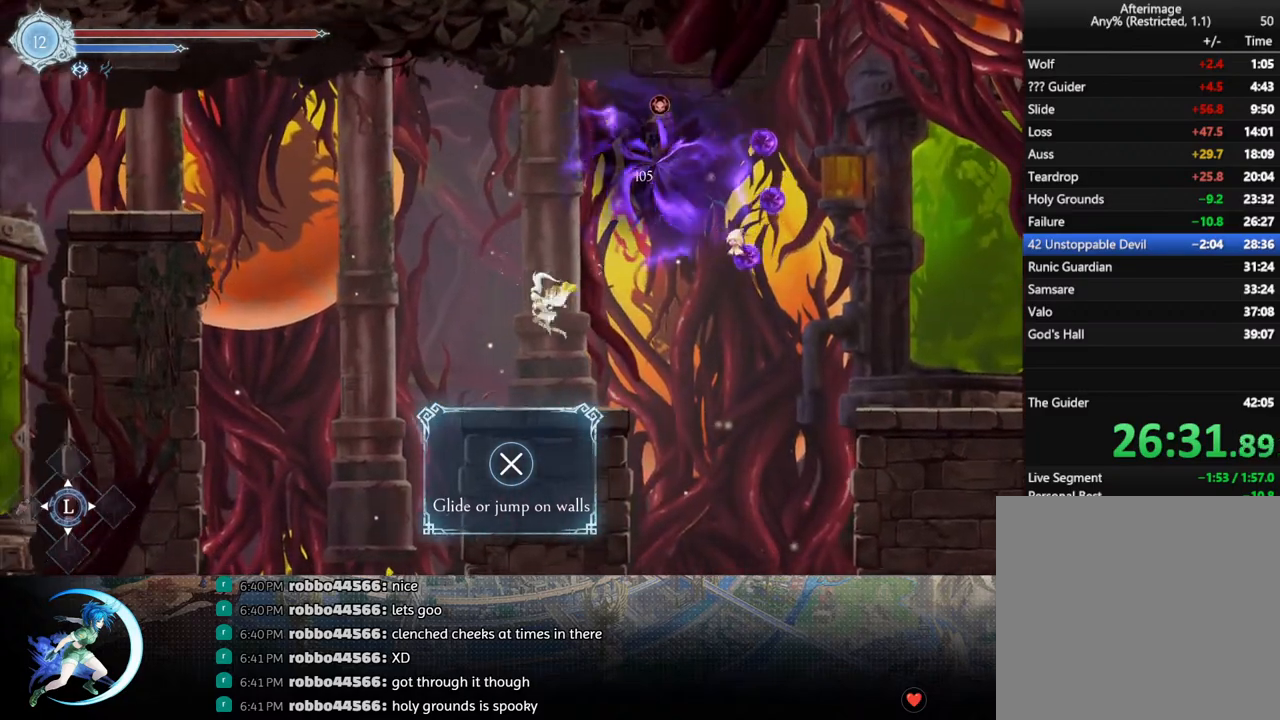
{"buttons": ["DPAD_DOWN", "DPAD_RIGHT"], "left_stick": "center", "right_stick": "center", "events": [[33, "CROSS", "down"], [133, "DPAD_RIGHT", "down"], [150, "CROSS", "up"], [183, "DPAD_DOWN", "down"], [233, "DPAD_RIGHT", "up"], [300, "DPAD_RIGHT", "down"]]}
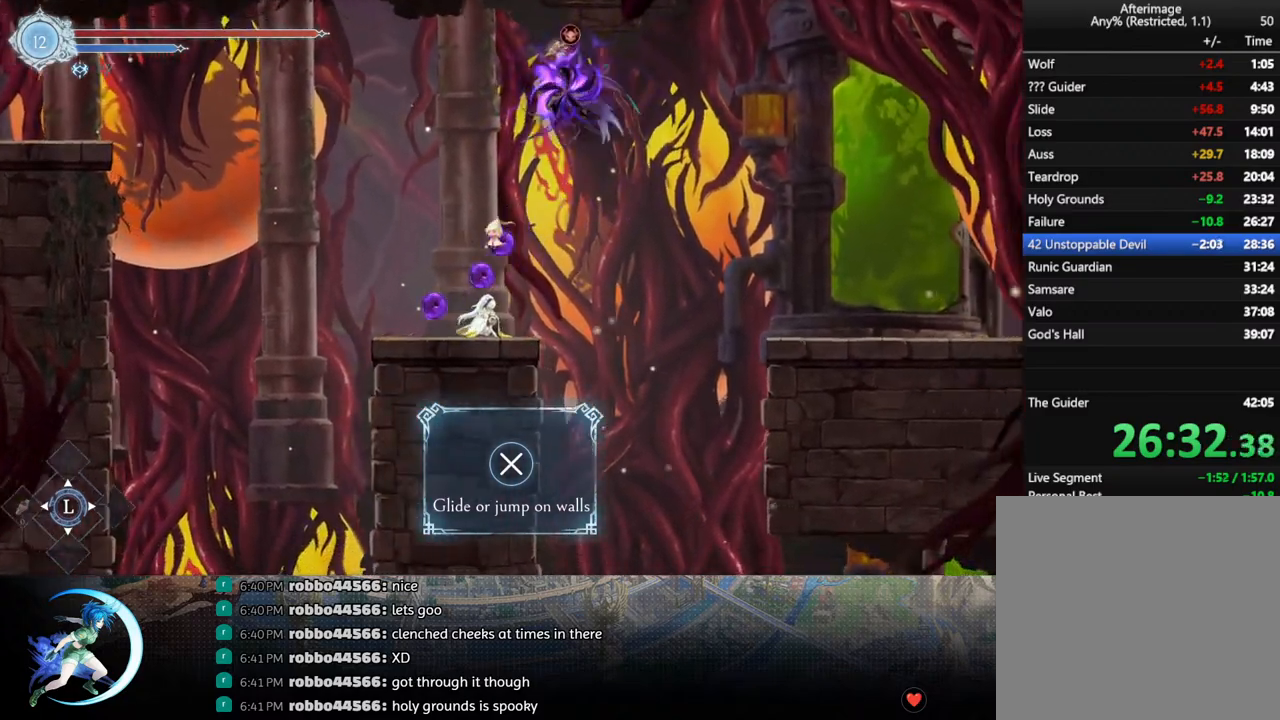
{"buttons": [], "left_stick": "center", "right_stick": "center", "events": [[67, "DPAD_DOWN", "up"], [250, "DPAD_RIGHT", "up"], [267, "CROSS", "down"], [350, "DPAD_RIGHT", "down"], [433, "CROSS", "up"], [450, "DPAD_RIGHT", "up"]]}
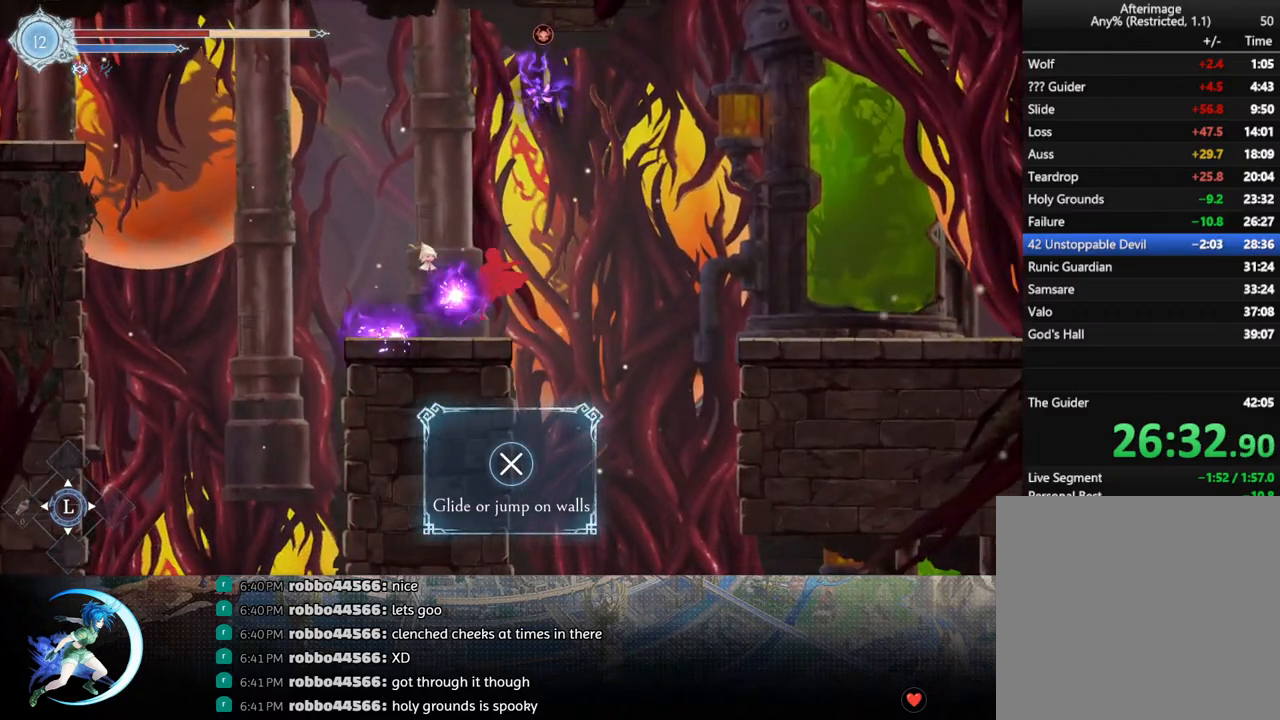
{"buttons": ["CROSS", "DPAD_RIGHT"], "left_stick": "center", "right_stick": "center", "events": [[167, "DPAD_LEFT", "down"], [283, "CROSS", "down"], [300, "DPAD_LEFT", "up"], [317, "DPAD_RIGHT", "down"]]}
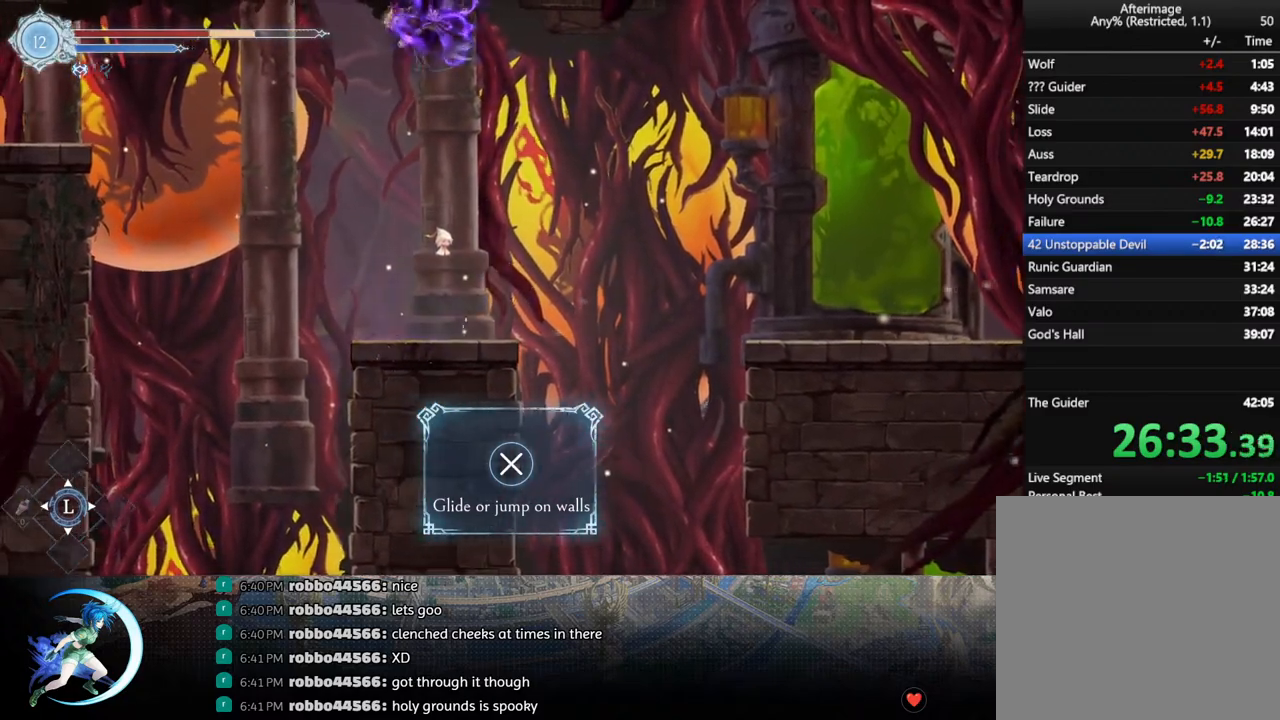
{"buttons": ["DPAD_RIGHT"], "left_stick": "center", "right_stick": "center", "events": [[17, "CROSS", "up"], [150, "DPAD_RIGHT", "up"], [200, "CROSS", "down"], [333, "DPAD_RIGHT", "down"], [500, "CROSS", "up"]]}
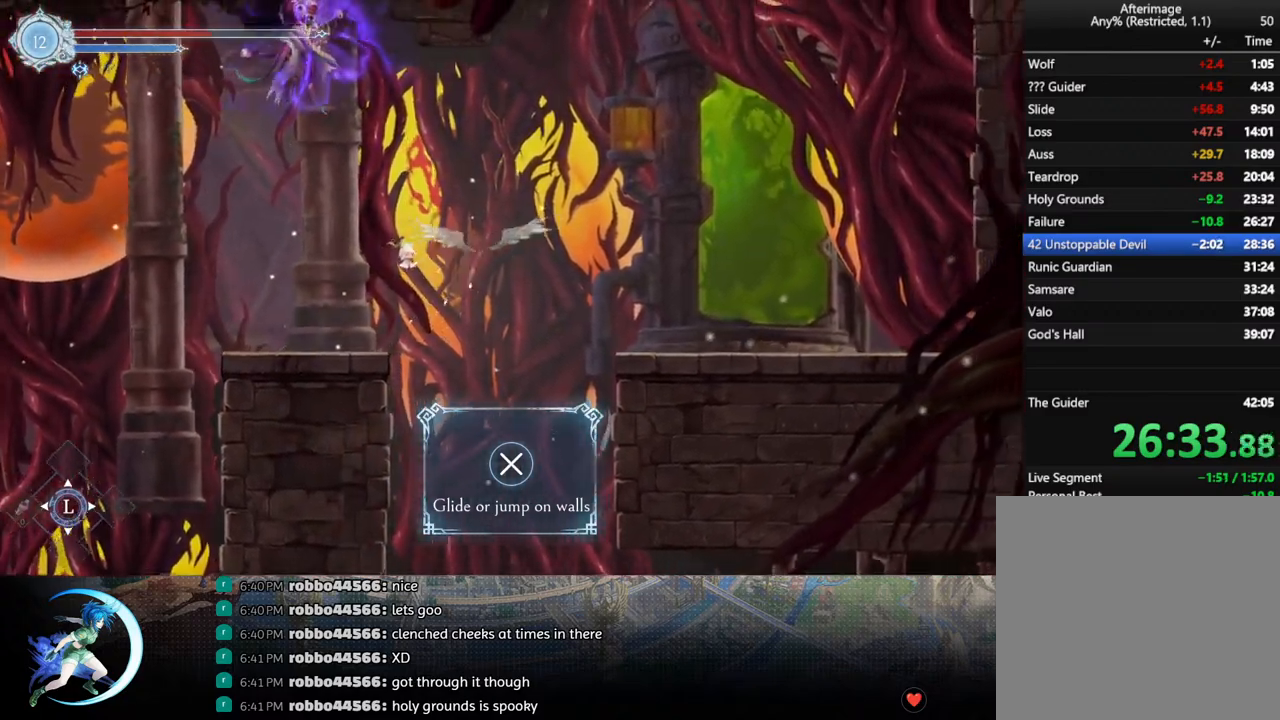
{"buttons": ["CROSS", "DPAD_LEFT"], "left_stick": "center", "right_stick": "center", "events": [[33, "R1", "down"], [133, "DPAD_DOWN", "down"], [167, "CROSS", "down"], [167, "R1", "up"], [283, "CROSS", "up"], [283, "DPAD_DOWN", "up"], [367, "DPAD_RIGHT", "up"], [400, "CROSS", "down"], [433, "DPAD_LEFT", "down"]]}
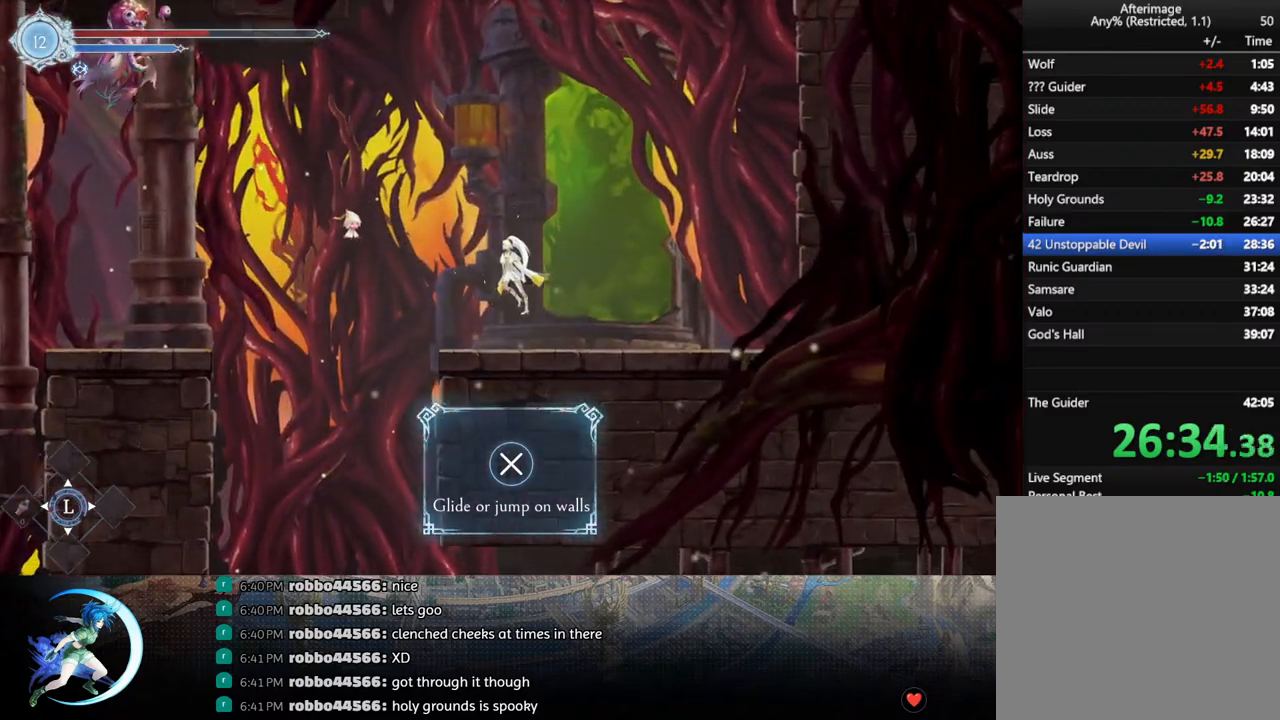
{"buttons": ["TRIANGLE", "DPAD_LEFT"], "left_stick": "center", "right_stick": "center", "events": [[167, "CROSS", "up"], [267, "CROSS", "down"], [400, "CROSS", "up"], [483, "TRIANGLE", "down"]]}
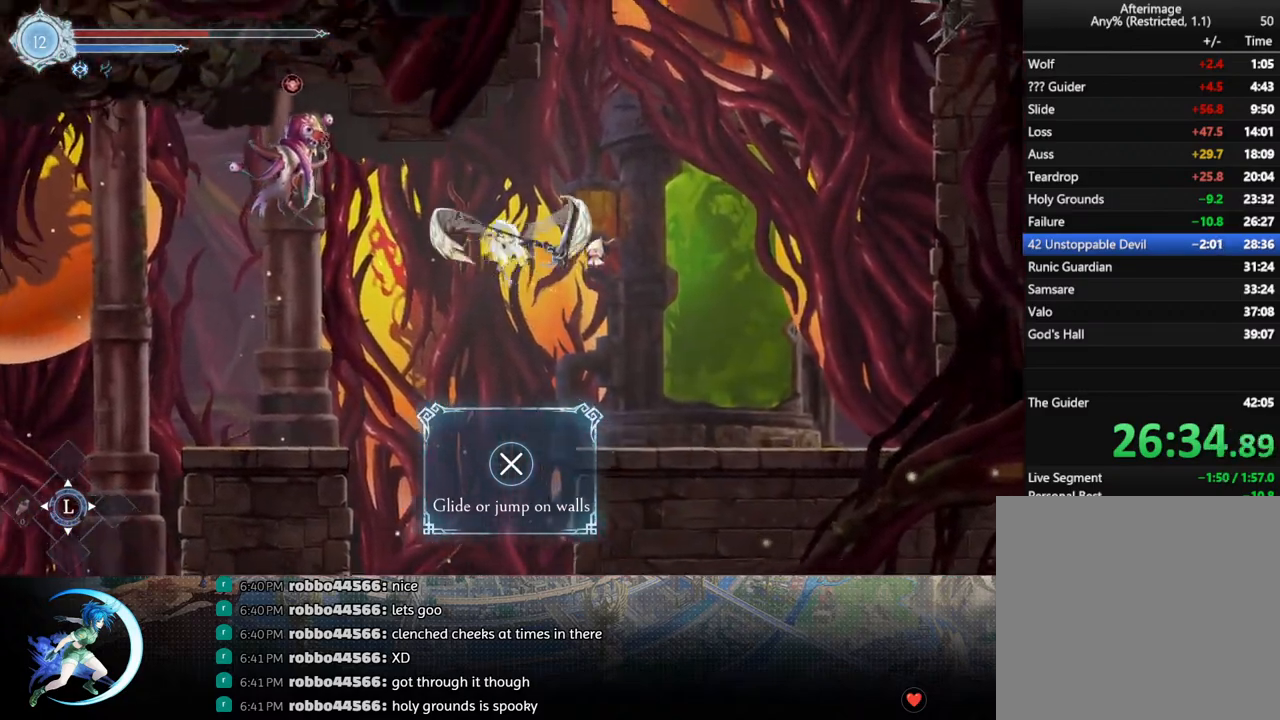
{"buttons": ["CROSS", "DPAD_DOWN", "DPAD_RIGHT"], "left_stick": "center", "right_stick": "center", "events": [[133, "TRIANGLE", "up"], [150, "DPAD_LEFT", "up"], [217, "DPAD_RIGHT", "down"], [283, "R1", "down"], [383, "DPAD_DOWN", "down"], [417, "CROSS", "down"], [433, "R1", "up"]]}
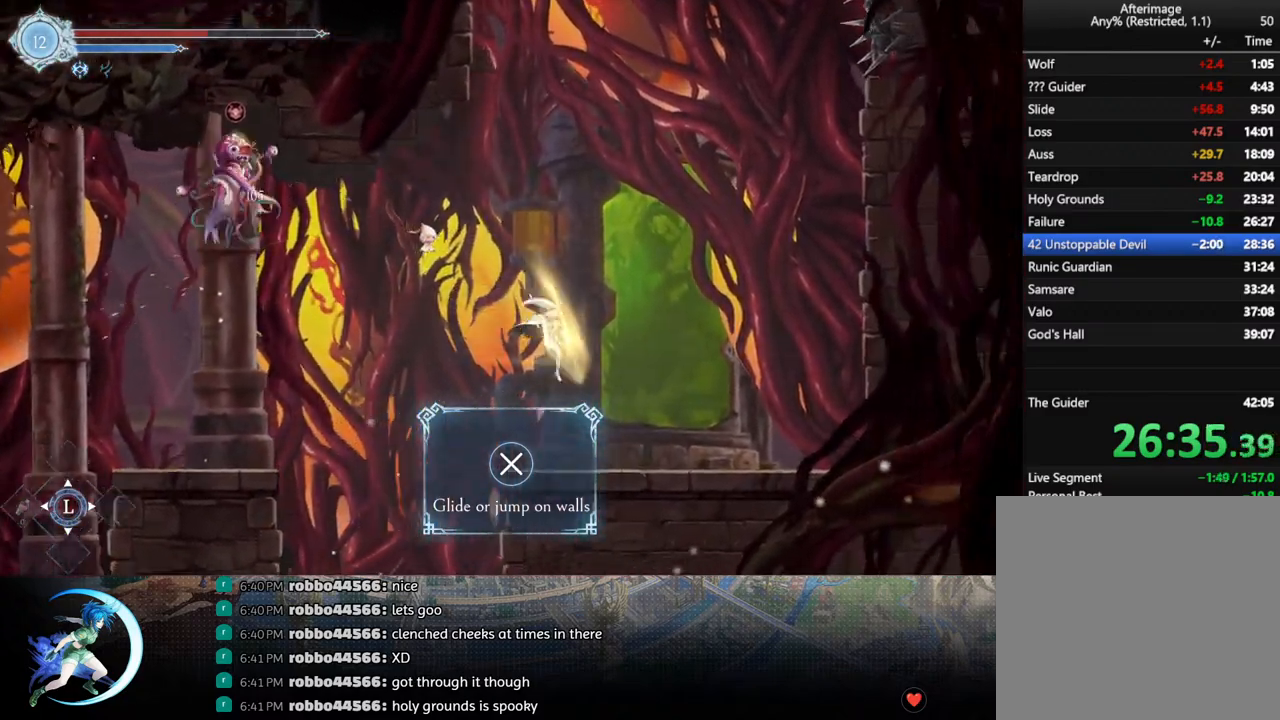
{"buttons": ["CROSS", "DPAD_LEFT"], "left_stick": "center", "right_stick": "center", "events": [[33, "CROSS", "up"], [50, "DPAD_DOWN", "up"], [50, "DPAD_RIGHT", "up"], [117, "DPAD_LEFT", "down"], [167, "CROSS", "down"], [400, "CROSS", "up"], [467, "CROSS", "down"]]}
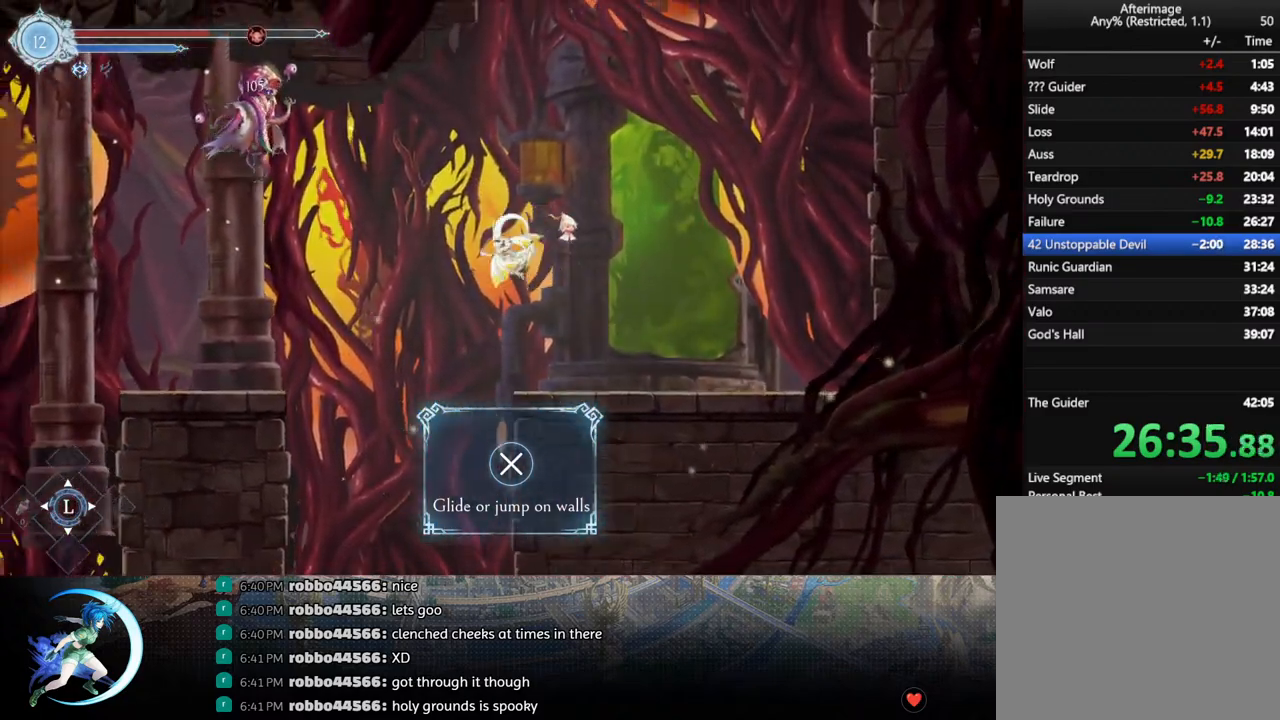
{"buttons": ["R1", "DPAD_RIGHT"], "left_stick": "center", "right_stick": "center", "events": [[150, "CROSS", "up"], [217, "TRIANGLE", "down"], [367, "DPAD_LEFT", "up"], [367, "DPAD_UP", "down"], [367, "TRIANGLE", "up"], [400, "DPAD_RIGHT", "down"], [433, "DPAD_UP", "up"], [433, "R1", "down"]]}
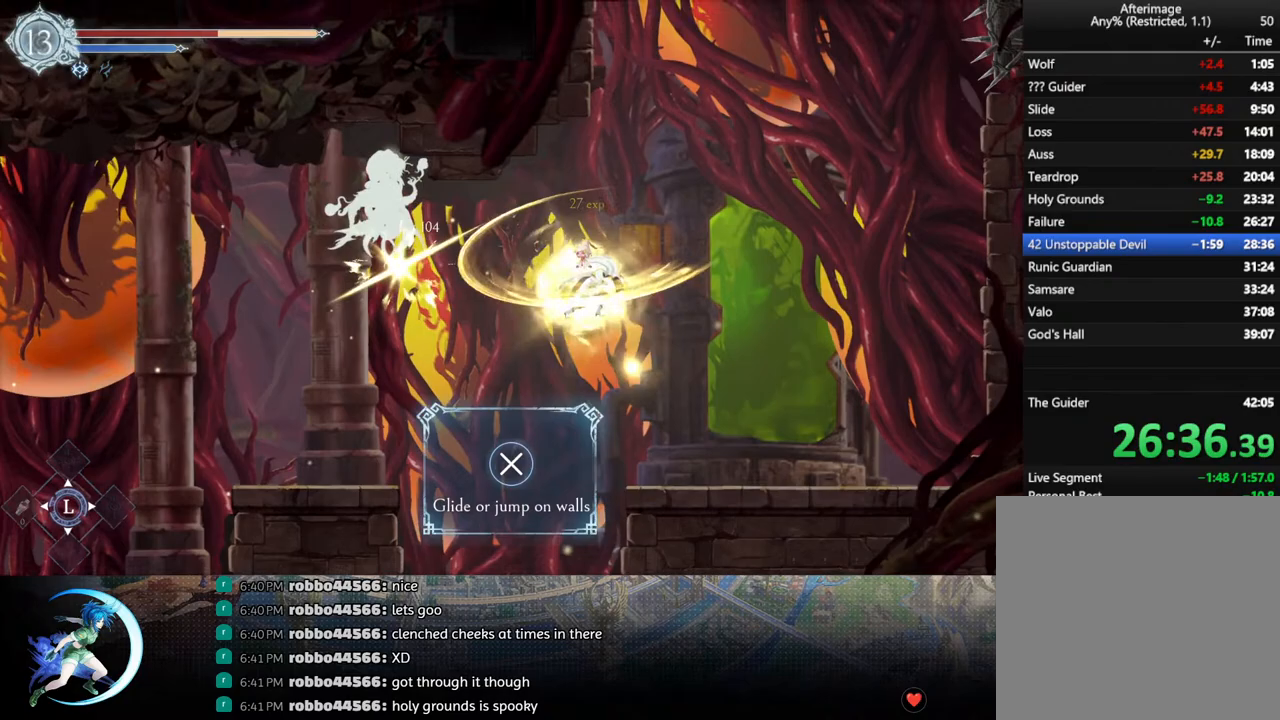
{"buttons": ["CROSS", "DPAD_RIGHT"], "left_stick": "center", "right_stick": "center", "events": [[33, "DPAD_DOWN", "down"], [67, "R1", "up"], [83, "CROSS", "down"], [217, "CROSS", "up"], [233, "DPAD_DOWN", "up"], [400, "CROSS", "down"]]}
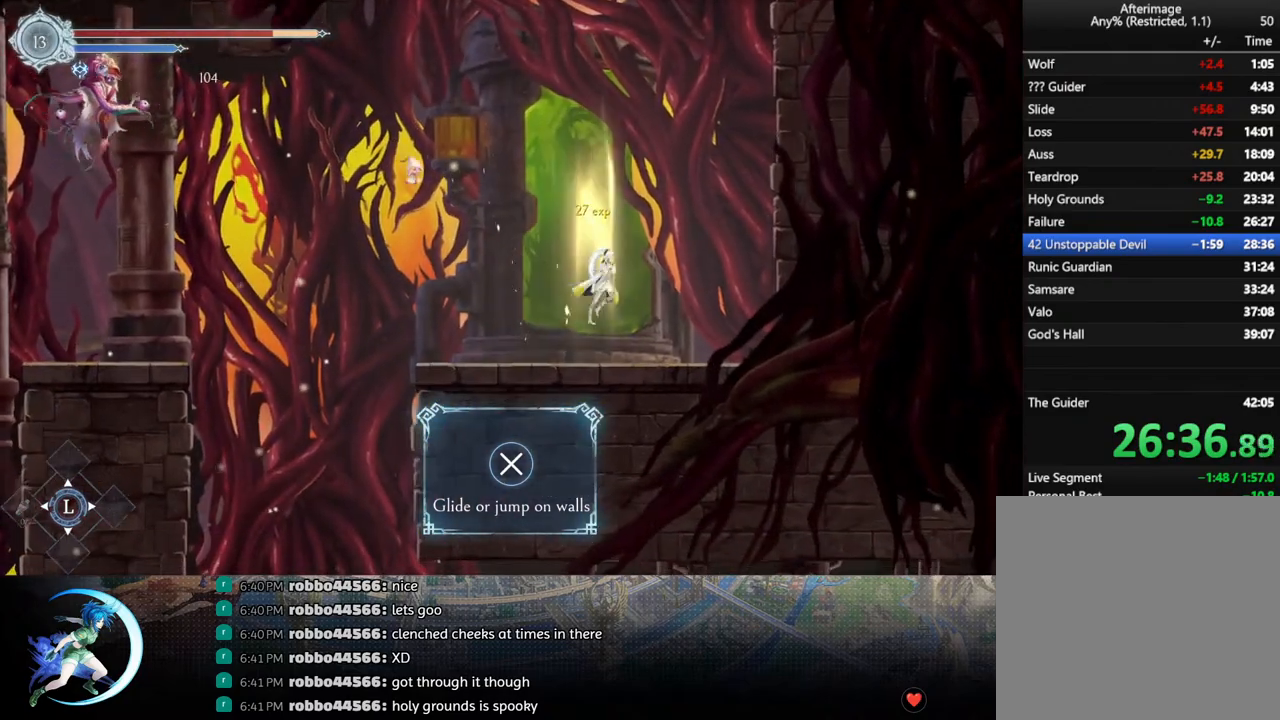
{"buttons": ["CROSS", "DPAD_RIGHT"], "left_stick": "center", "right_stick": "center", "events": [[83, "CROSS", "up"], [150, "CROSS", "down"], [350, "CROSS", "up"], [400, "CROSS", "down"]]}
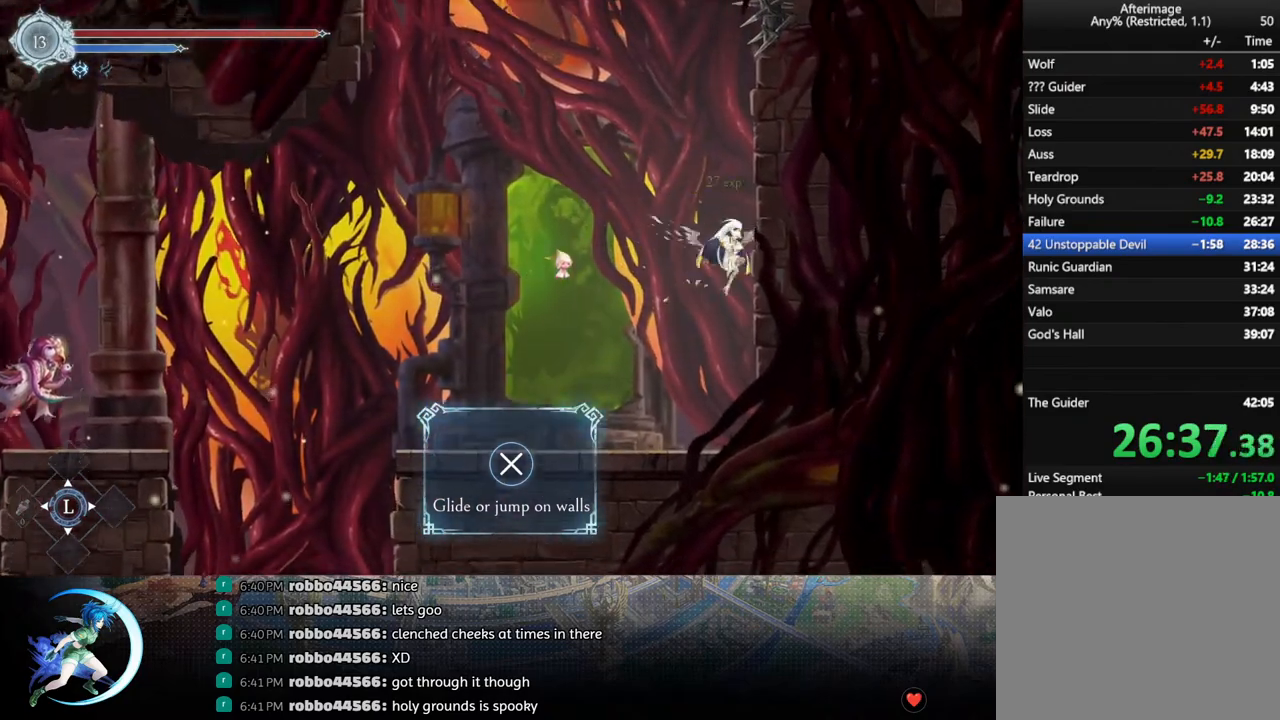
{"buttons": ["CROSS", "DPAD_RIGHT"], "left_stick": "center", "right_stick": "center", "events": [[100, "CROSS", "up"], [150, "CROSS", "down"], [367, "CROSS", "up"], [417, "CROSS", "down"]]}
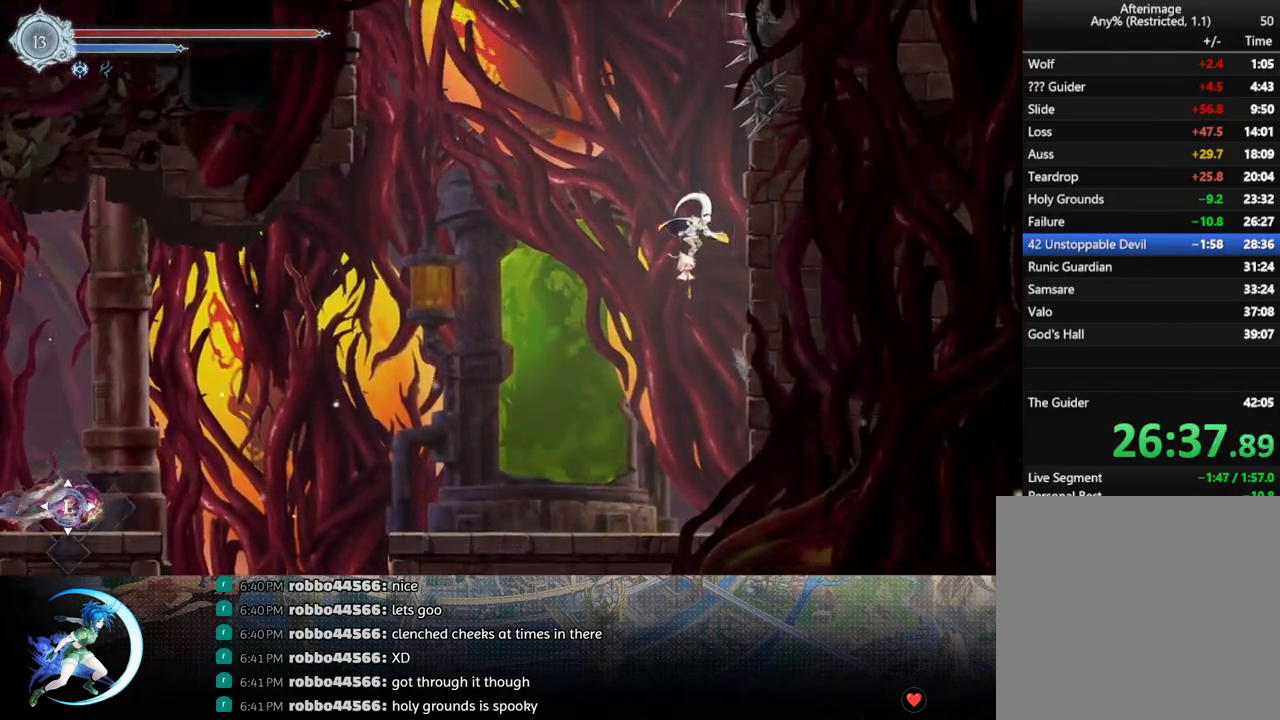
{"buttons": ["CROSS", "DPAD_LEFT"], "left_stick": "center", "right_stick": "center", "events": [[100, "CROSS", "up"], [333, "CROSS", "down"], [367, "DPAD_LEFT", "down"], [367, "DPAD_RIGHT", "up"]]}
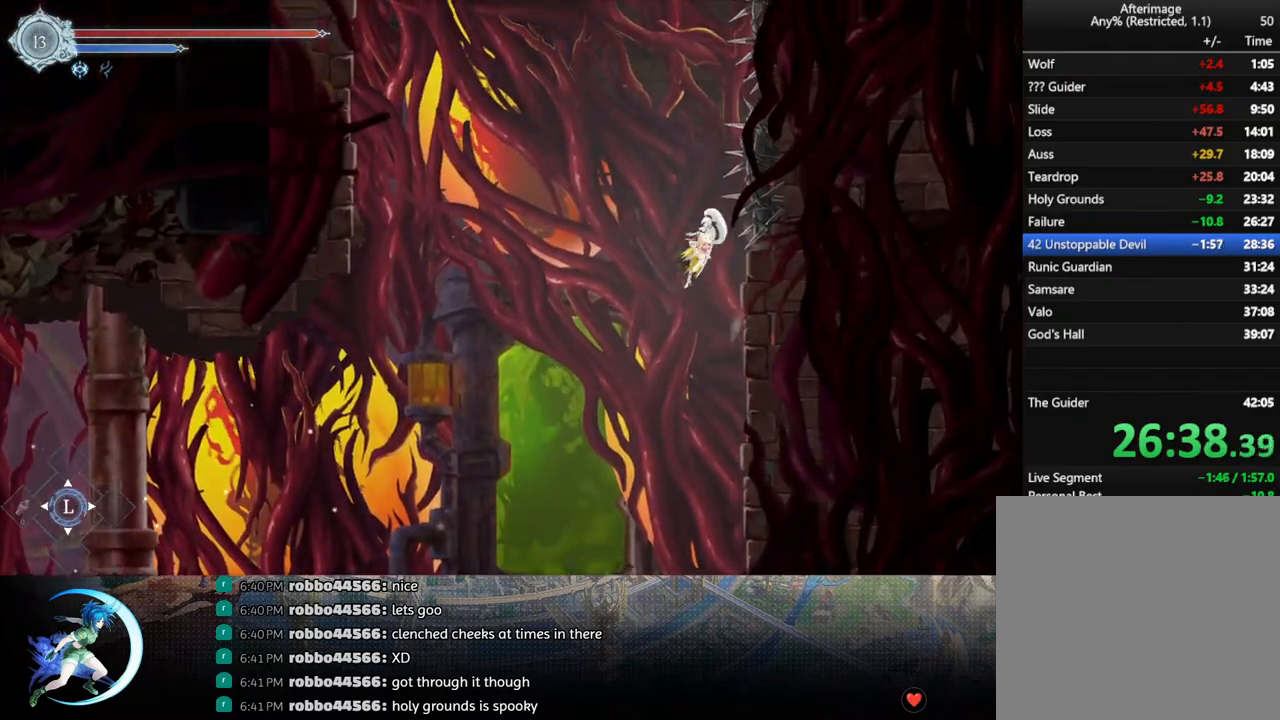
{"buttons": ["CROSS", "DPAD_LEFT"], "left_stick": "center", "right_stick": "center", "events": [[167, "CROSS", "up"], [183, "R1", "down"], [350, "R1", "up"], [483, "CROSS", "down"]]}
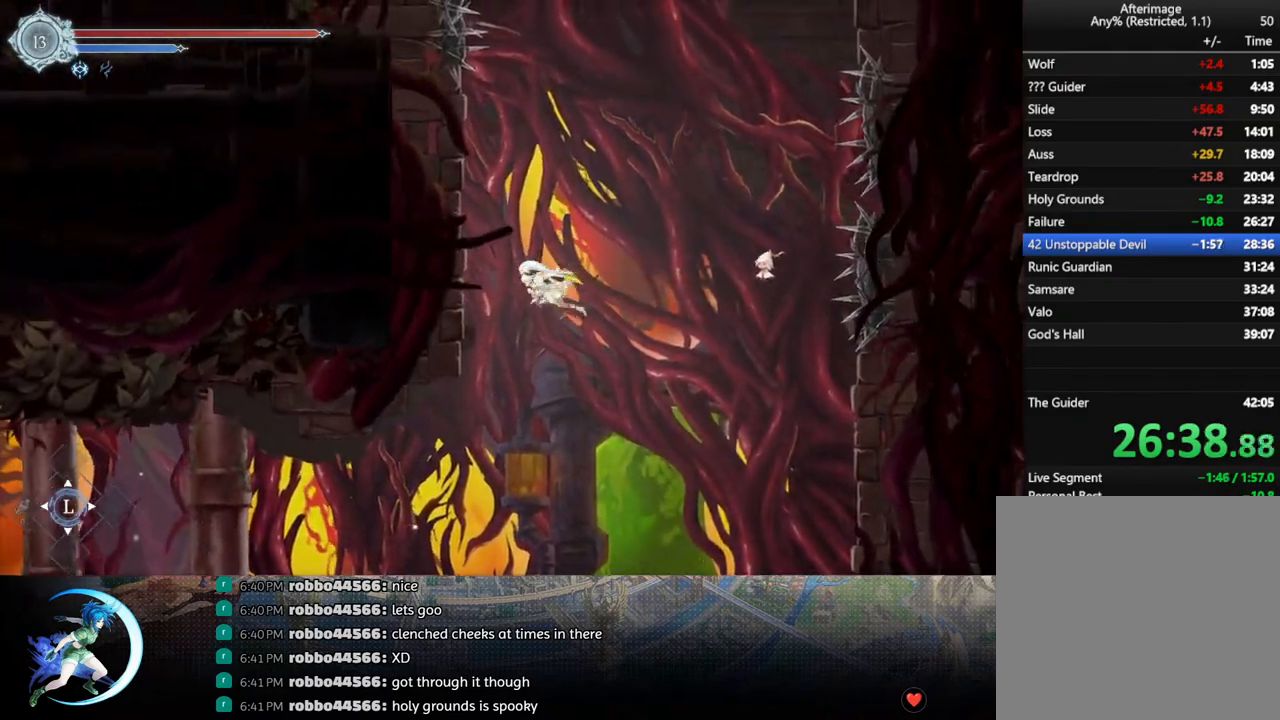
{"buttons": ["DPAD_LEFT"], "left_stick": "center", "right_stick": "center", "events": [[217, "CROSS", "up"], [267, "CROSS", "down"], [467, "CROSS", "up"]]}
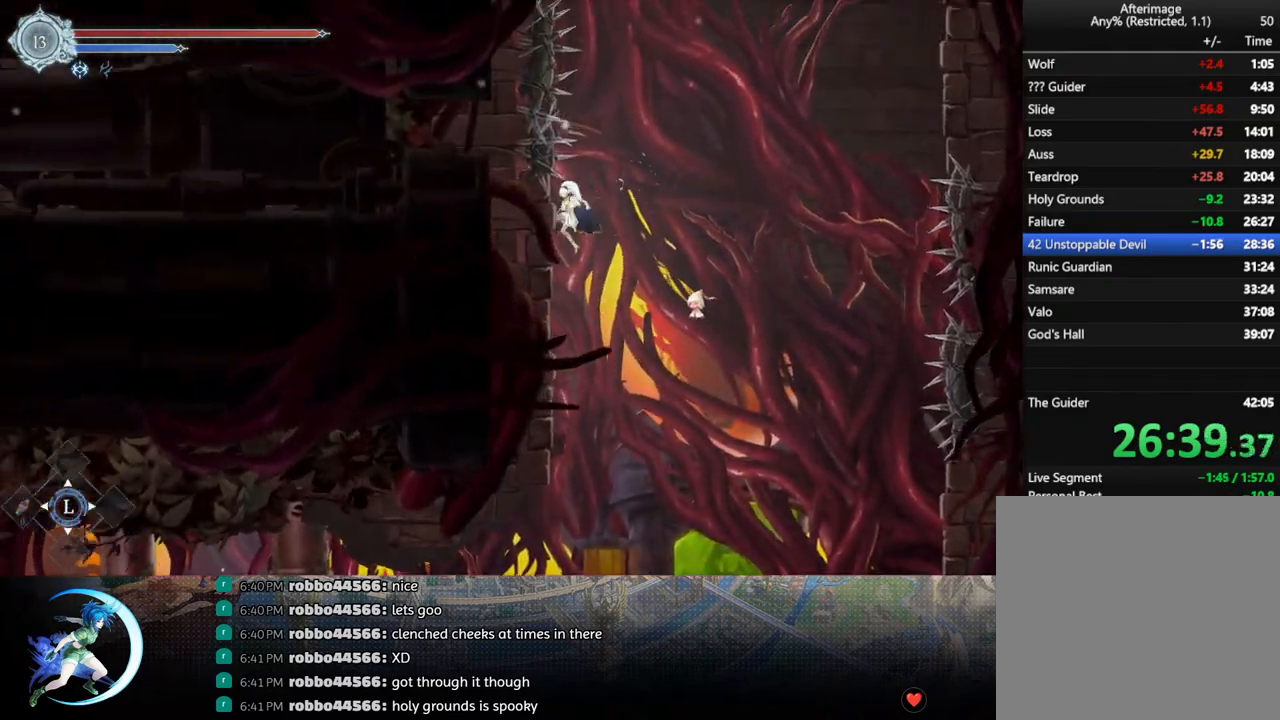
{"buttons": ["R1", "DPAD_RIGHT"], "left_stick": "center", "right_stick": "center", "events": [[67, "CROSS", "down"], [83, "DPAD_DOWN", "down"], [83, "DPAD_LEFT", "up"], [100, "DPAD_DOWN", "up"], [100, "DPAD_RIGHT", "down"], [433, "R1", "down"], [450, "CROSS", "up"]]}
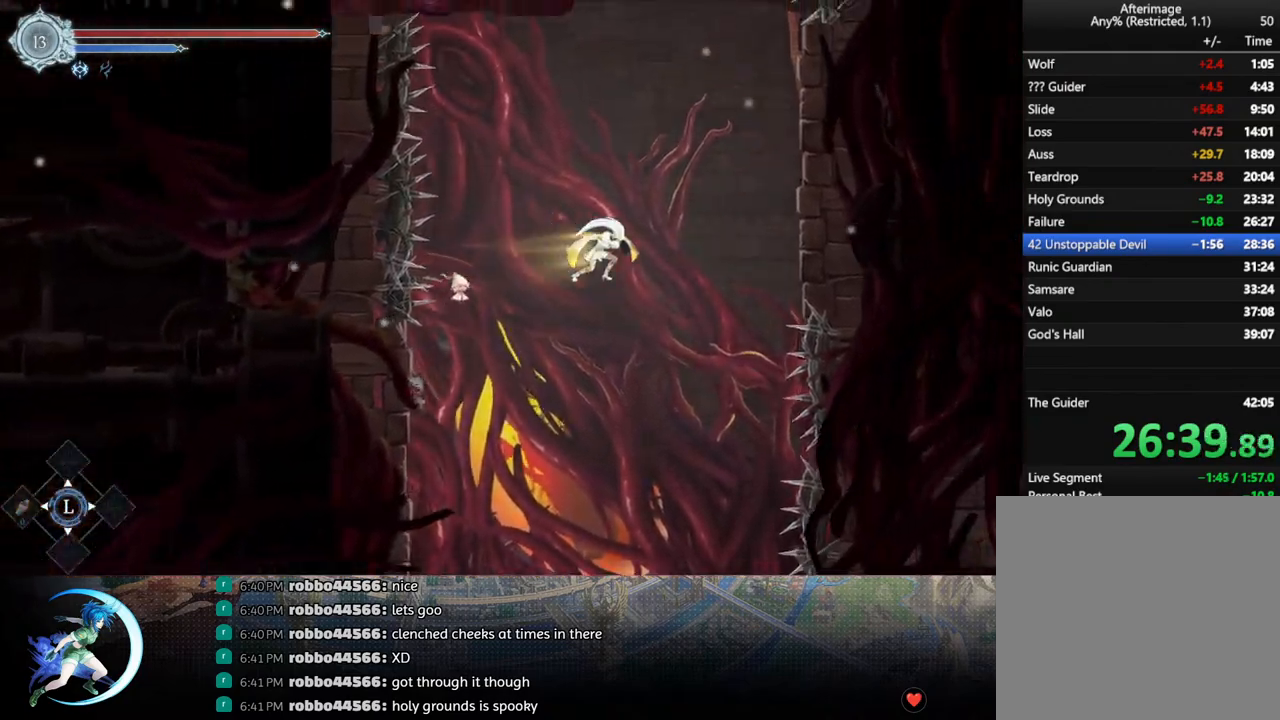
{"buttons": ["CROSS", "DPAD_RIGHT"], "left_stick": "center", "right_stick": "center", "events": [[100, "R1", "up"], [350, "CROSS", "down"]]}
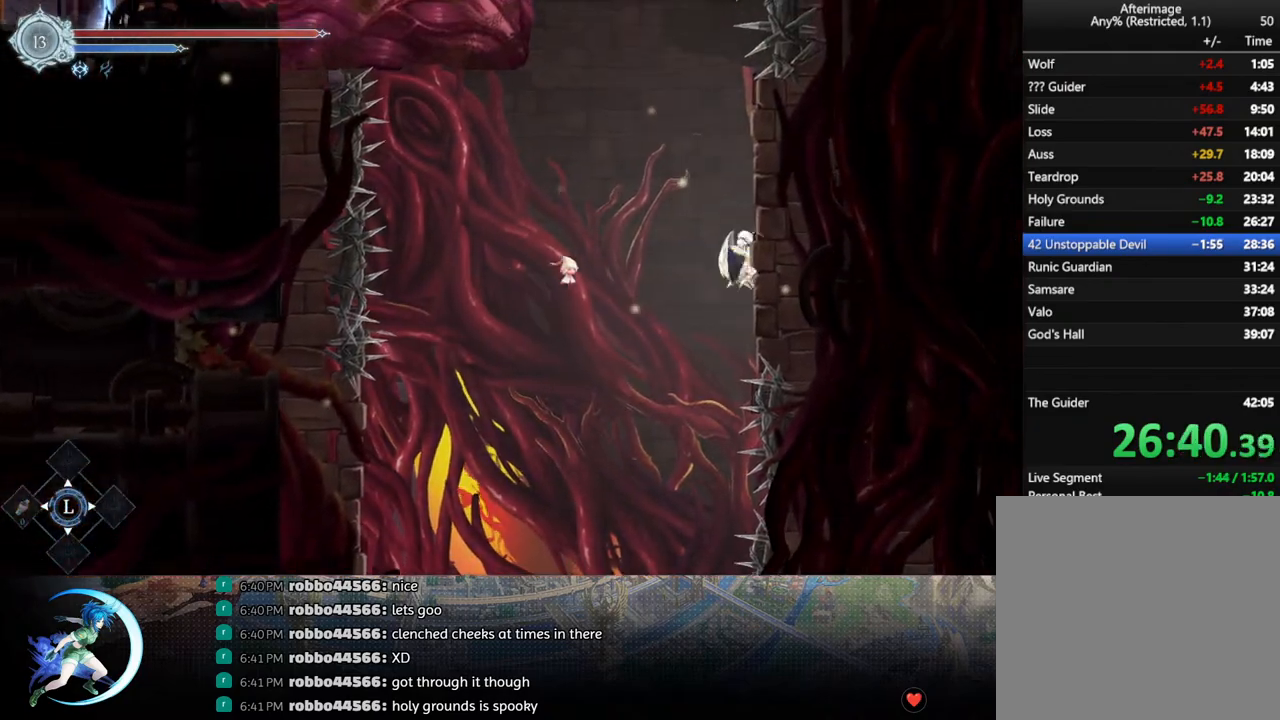
{"buttons": ["CROSS", "DPAD_LEFT"], "left_stick": "center", "right_stick": "center", "events": [[33, "CROSS", "up"], [100, "CROSS", "down"], [300, "CROSS", "up"], [400, "CROSS", "down"], [500, "DPAD_LEFT", "down"], [500, "DPAD_RIGHT", "up"]]}
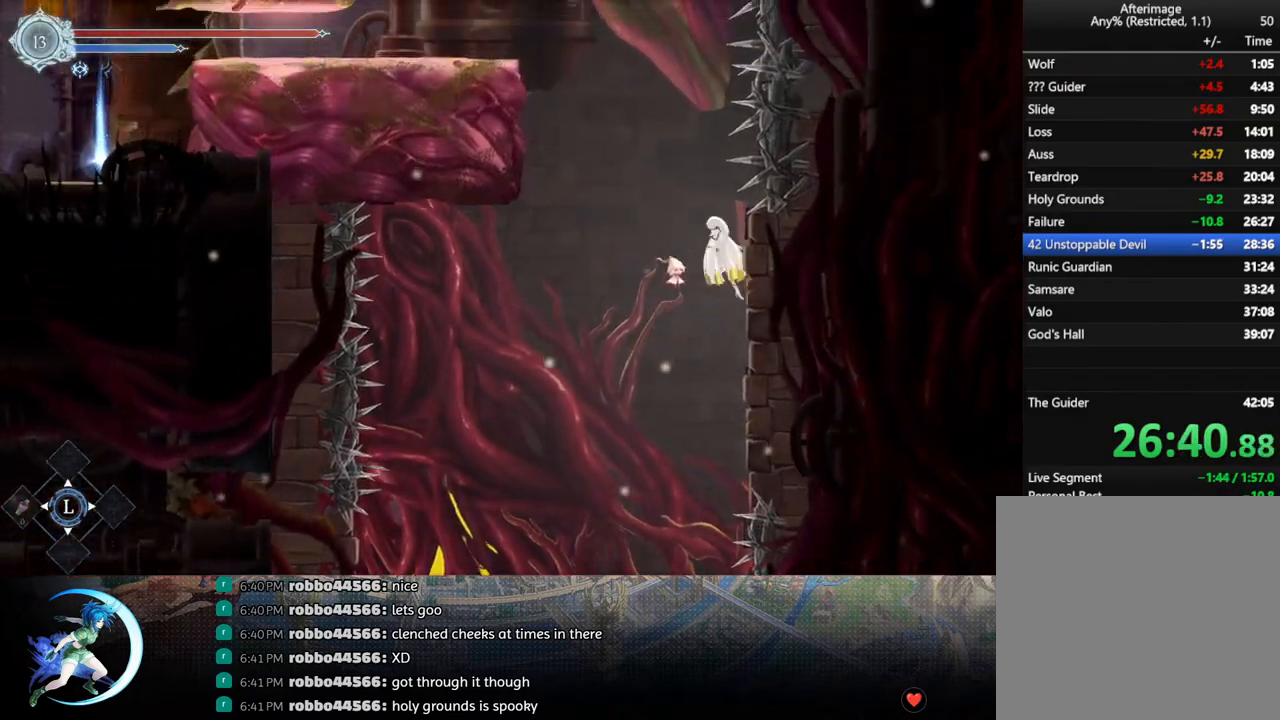
{"buttons": ["CROSS", "DPAD_LEFT"], "left_stick": "center", "right_stick": "center", "events": [[233, "CROSS", "up"], [233, "R1", "down"], [367, "R1", "up"], [450, "CROSS", "down"]]}
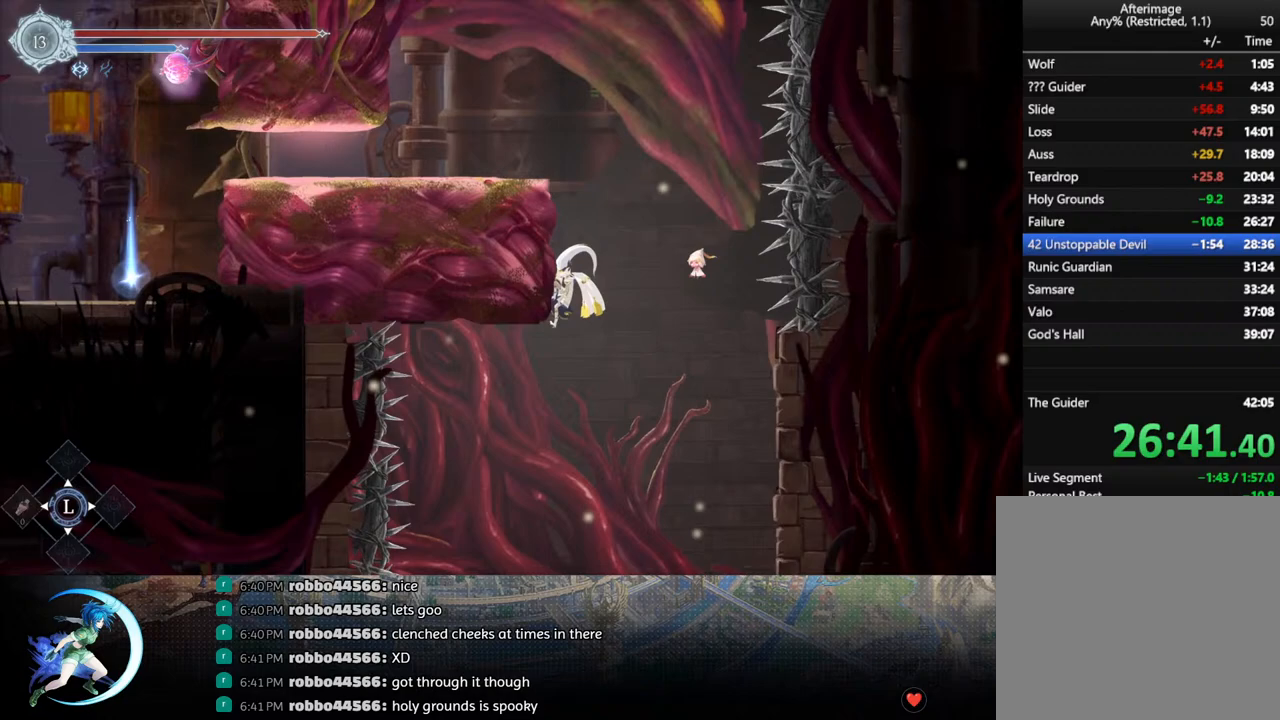
{"buttons": ["R1", "DPAD_LEFT"], "left_stick": "center", "right_stick": "center", "events": [[133, "CROSS", "up"], [200, "CROSS", "down"], [433, "CROSS", "up"], [433, "R1", "down"]]}
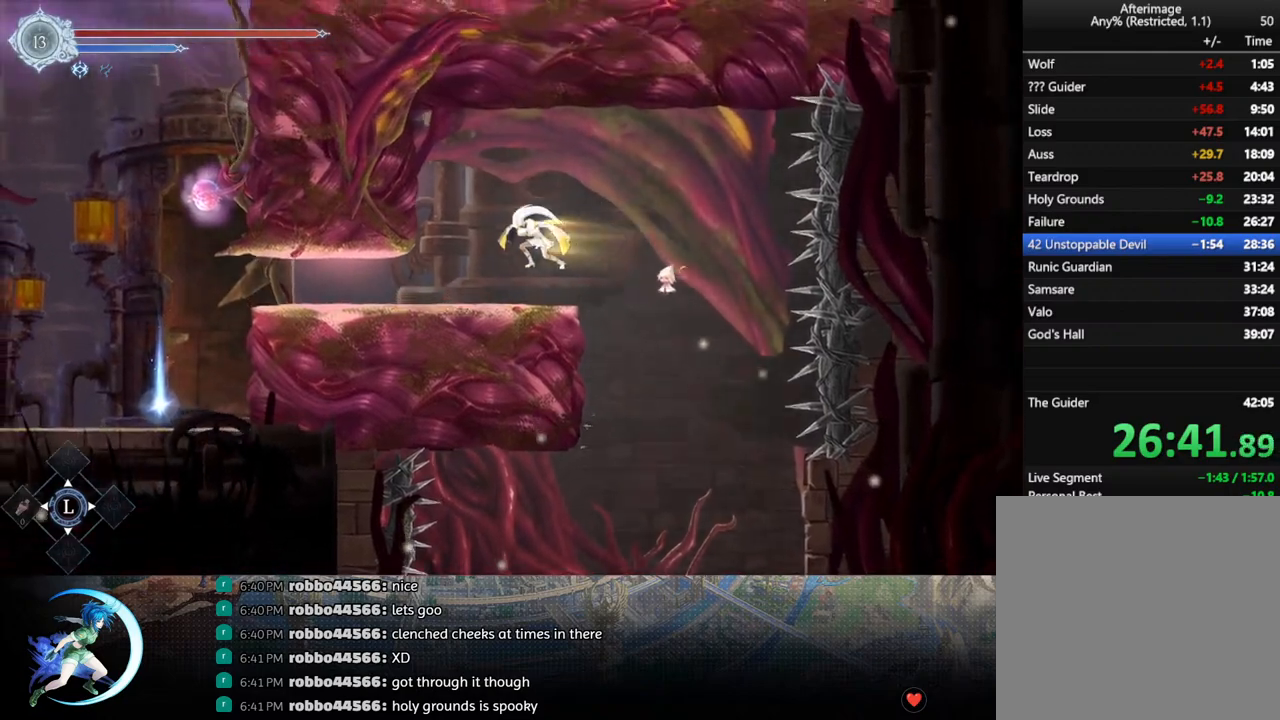
{"buttons": [], "left_stick": "center", "right_stick": "center", "events": [[33, "CROSS", "down"], [33, "DPAD_DOWN", "down"], [33, "R1", "up"], [100, "DPAD_LEFT", "up"], [150, "CROSS", "up"], [183, "DPAD_DOWN", "up"]]}
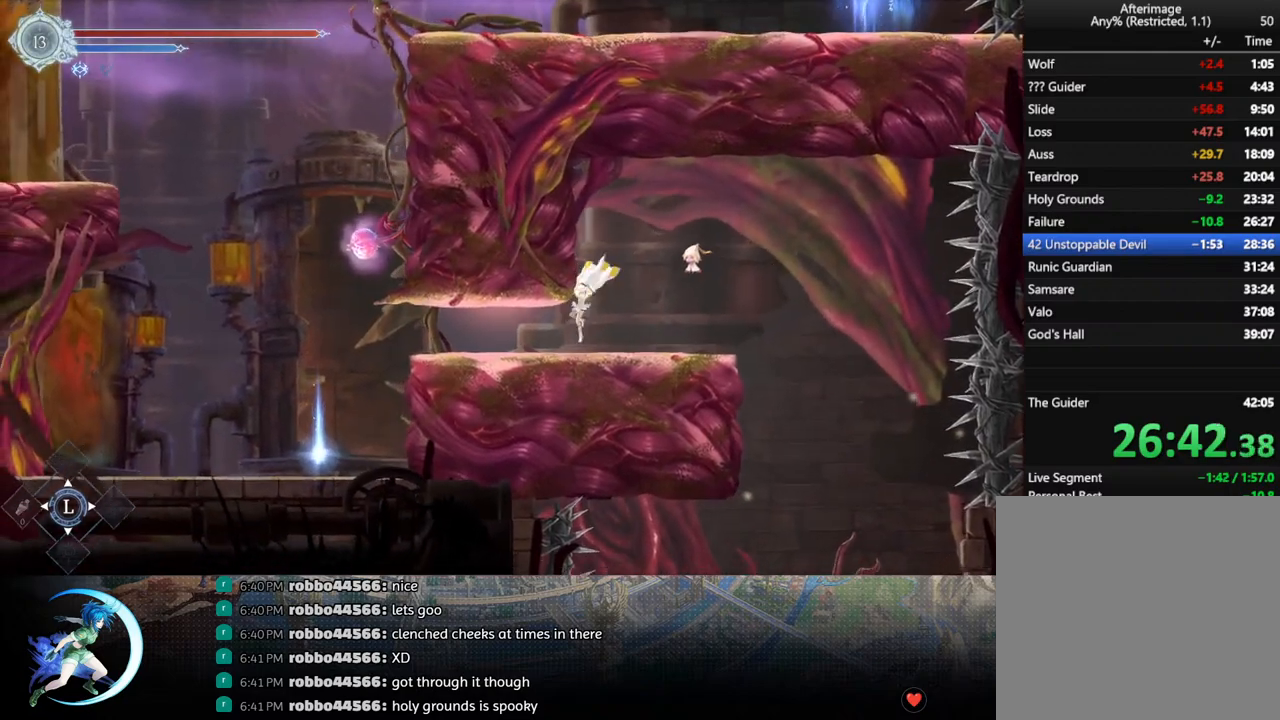
{"buttons": ["DPAD_LEFT"], "left_stick": "center", "right_stick": "center", "events": [[50, "DPAD_LEFT", "down"], [100, "DPAD_LEFT", "up"], [183, "DPAD_DOWN", "down"], [250, "R1", "down"], [317, "DPAD_DOWN", "up"], [367, "R1", "up"], [417, "DPAD_LEFT", "down"]]}
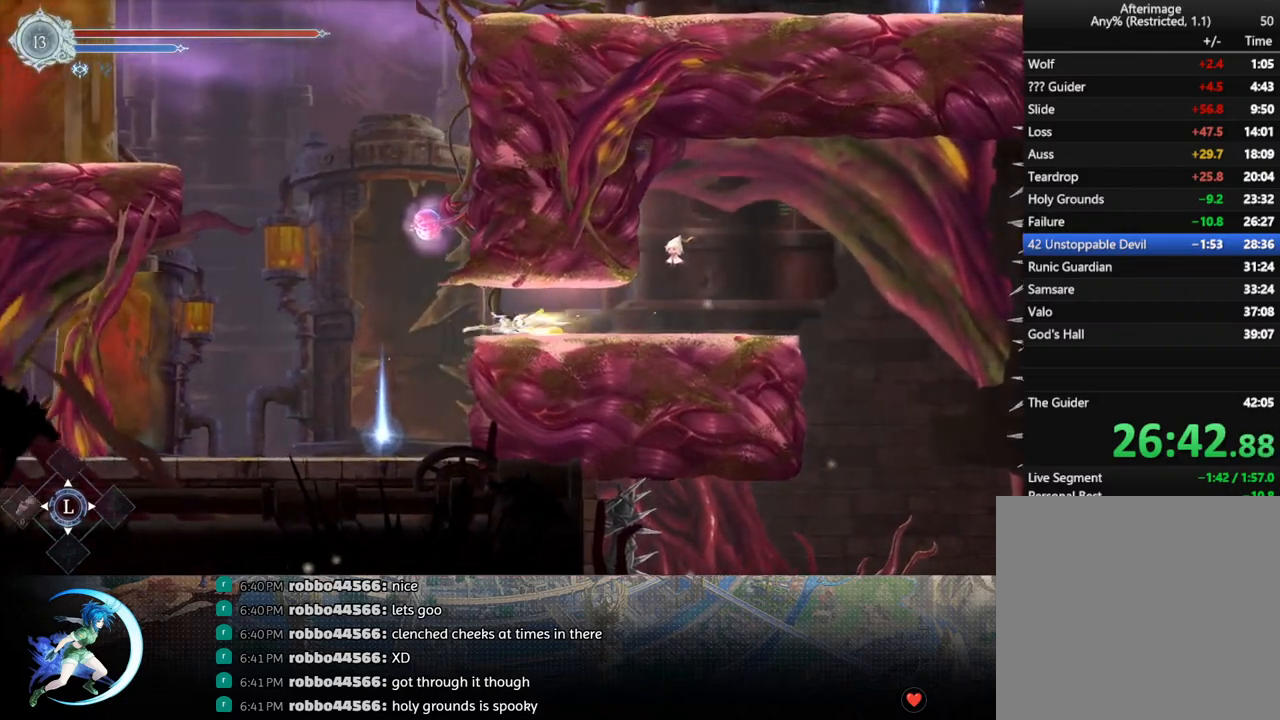
{"buttons": ["CROSS", "DPAD_DOWN", "DPAD_LEFT"], "left_stick": "center", "right_stick": "center", "events": [[67, "R1", "down"], [217, "R1", "up"], [300, "DPAD_DOWN", "down"], [383, "CROSS", "down"]]}
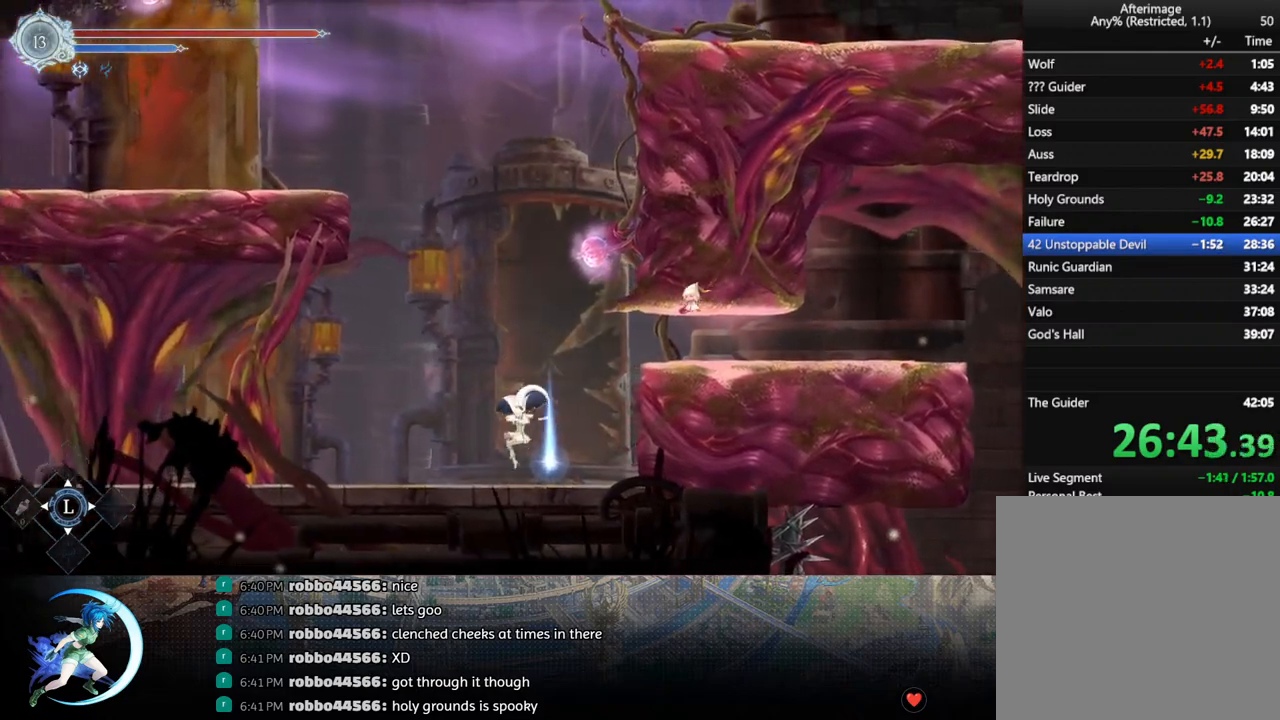
{"buttons": ["DPAD_LEFT"], "left_stick": "center", "right_stick": "center", "events": [[17, "CROSS", "up"], [17, "DPAD_DOWN", "up"], [300, "DPAD_LEFT", "up"], [483, "DPAD_LEFT", "down"]]}
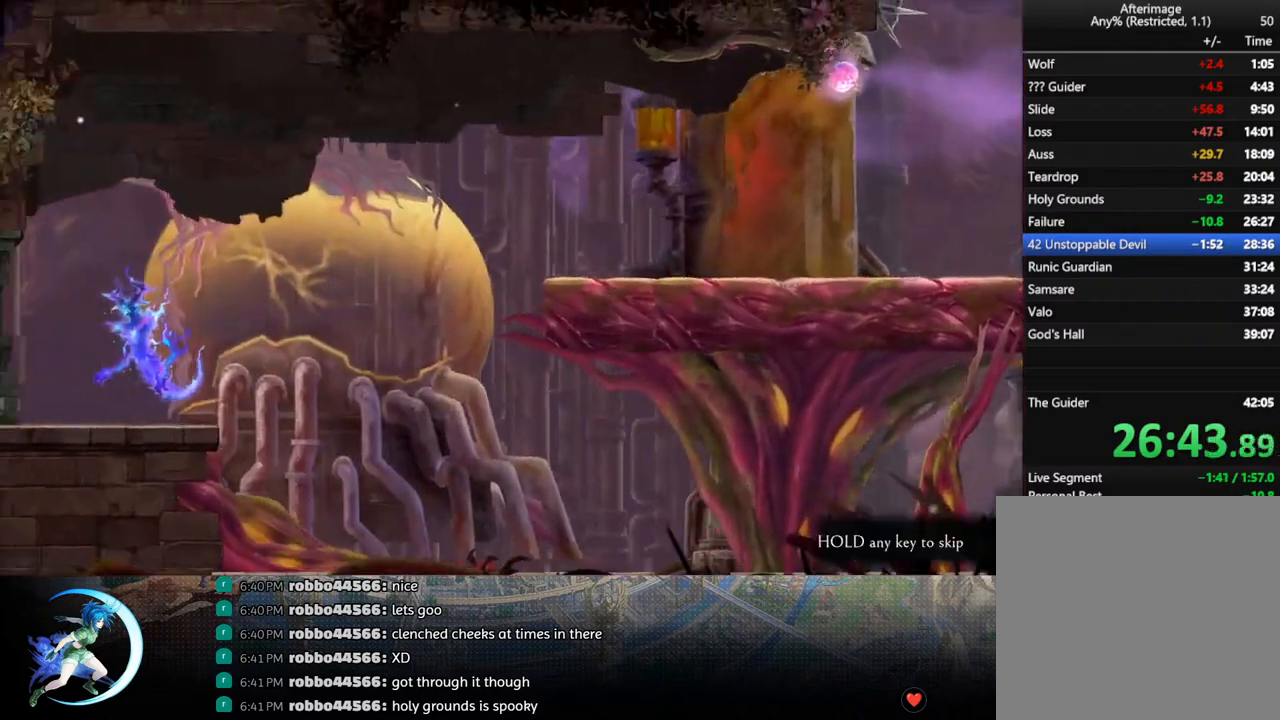
{"buttons": ["DPAD_LEFT"], "left_stick": "center", "right_stick": "center", "events": []}
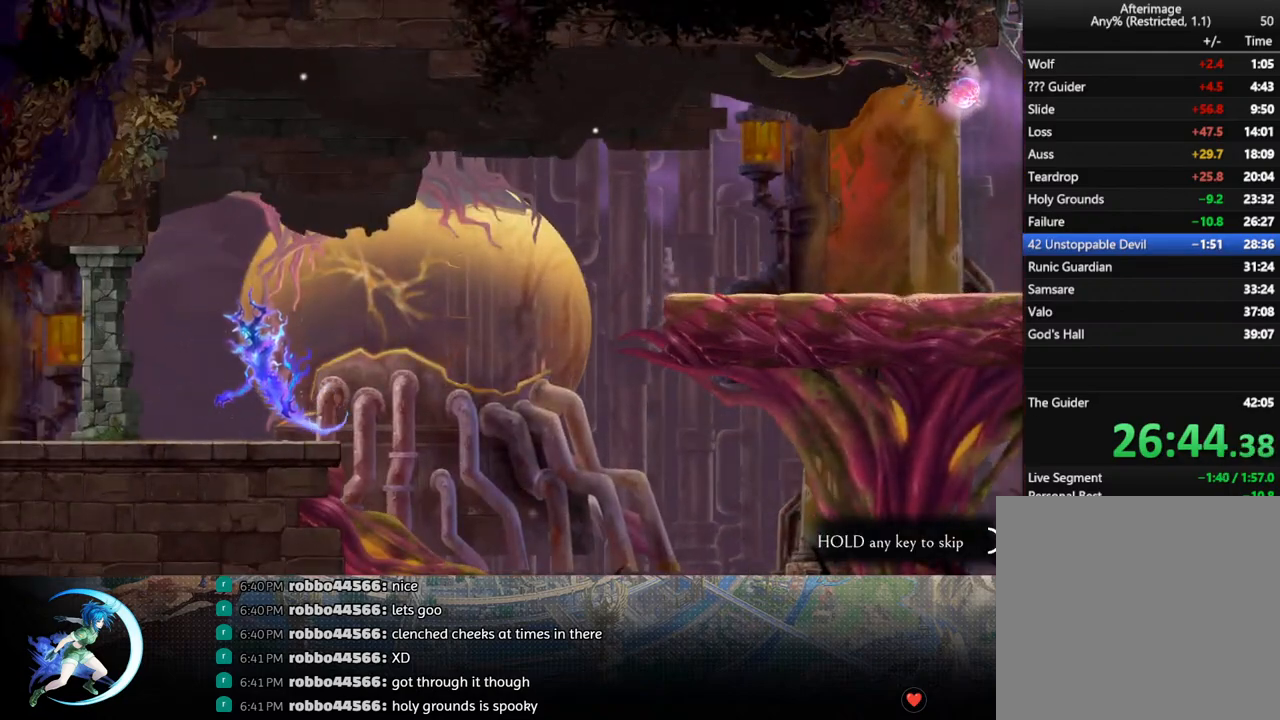
{"buttons": ["DPAD_LEFT"], "left_stick": "center", "right_stick": "center", "events": []}
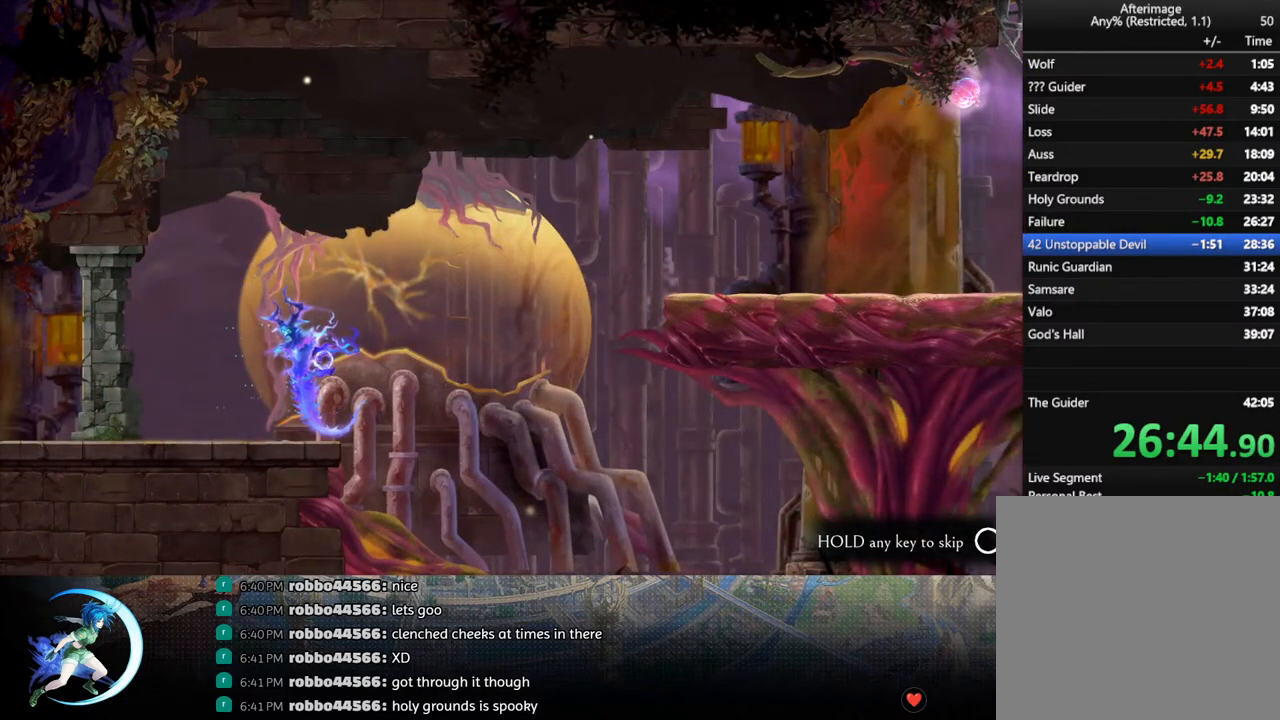
{"buttons": ["CROSS", "DPAD_LEFT"], "left_stick": "center", "right_stick": "center", "events": [[117, "DPAD_LEFT", "up"], [133, "CIRCLE", "down"], [133, "CROSS", "down"], [183, "CIRCLE", "up"], [200, "CROSS", "up"], [233, "CIRCLE", "down"], [233, "CROSS", "down"], [283, "DPAD_LEFT", "down"], [300, "CIRCLE", "up"], [300, "CROSS", "up"], [367, "CIRCLE", "down"], [367, "CROSS", "down"], [417, "CIRCLE", "up"], [417, "CROSS", "up"], [450, "CIRCLE", "down"], [450, "CROSS", "down"], [500, "CIRCLE", "up"]]}
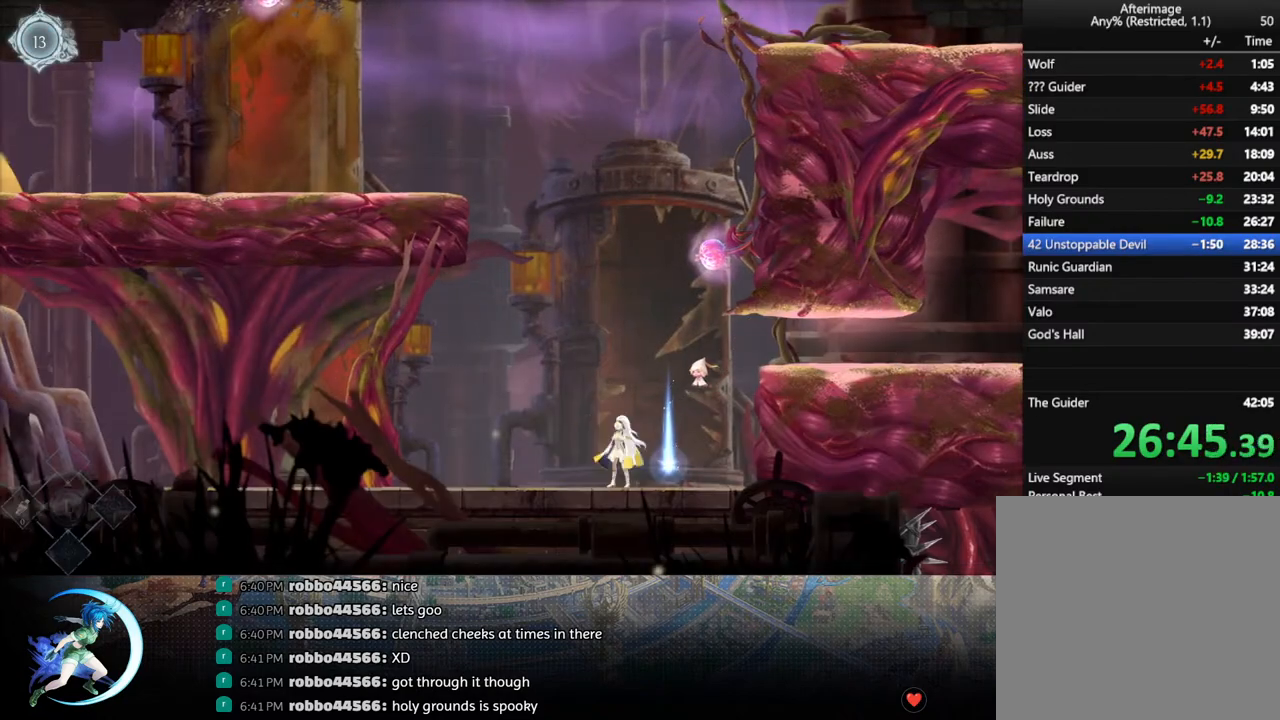
{"buttons": ["DPAD_LEFT"], "left_stick": "center", "right_stick": "center", "events": [[17, "CROSS", "up"], [50, "CIRCLE", "down"], [50, "CROSS", "down"], [117, "CIRCLE", "up"], [117, "CROSS", "up"], [167, "CIRCLE", "down"], [167, "CROSS", "down"], [233, "CIRCLE", "up"], [233, "CROSS", "up"], [267, "CIRCLE", "down"], [283, "CROSS", "down"], [333, "CIRCLE", "up"], [333, "CROSS", "up"]]}
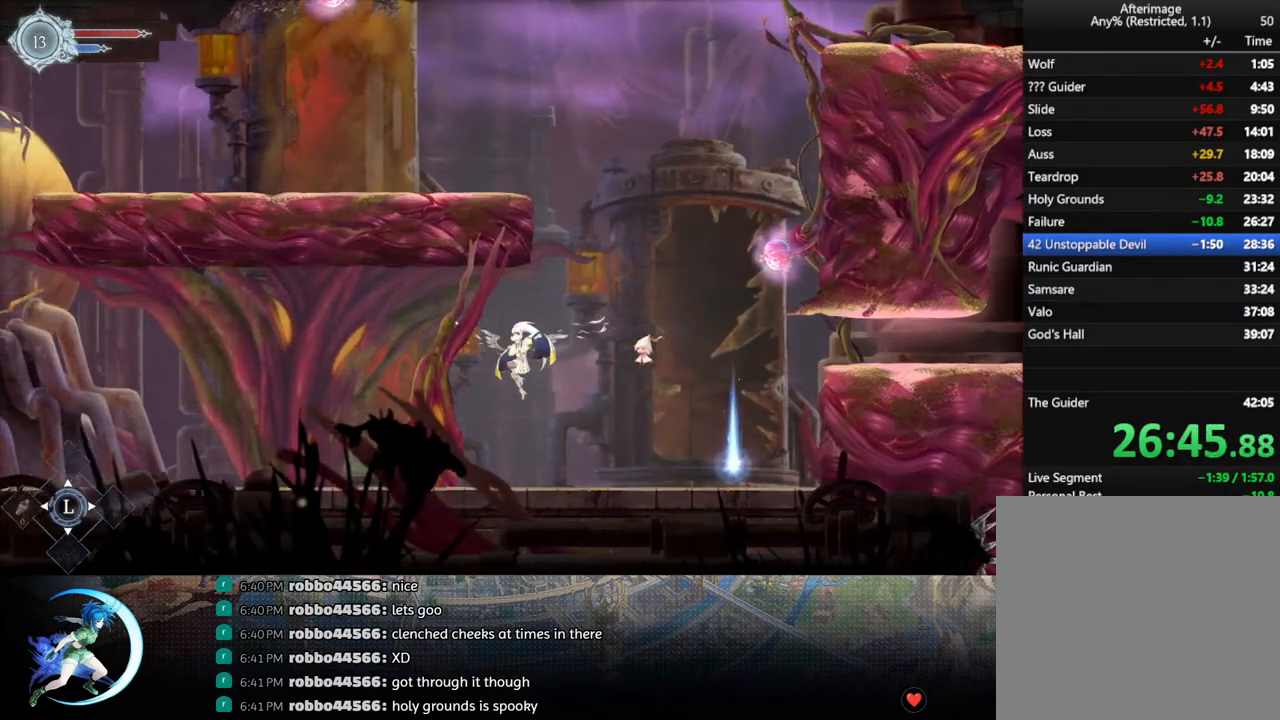
{"buttons": ["DPAD_DOWN", "DPAD_LEFT"], "left_stick": "center", "right_stick": "center", "events": [[100, "CROSS", "down"], [200, "DPAD_DOWN", "down"], [267, "CROSS", "up"], [283, "DPAD_LEFT", "up"], [350, "DPAD_LEFT", "down"], [350, "R1", "down"], [367, "DPAD_DOWN", "up"], [467, "R1", "up"], [500, "DPAD_DOWN", "down"]]}